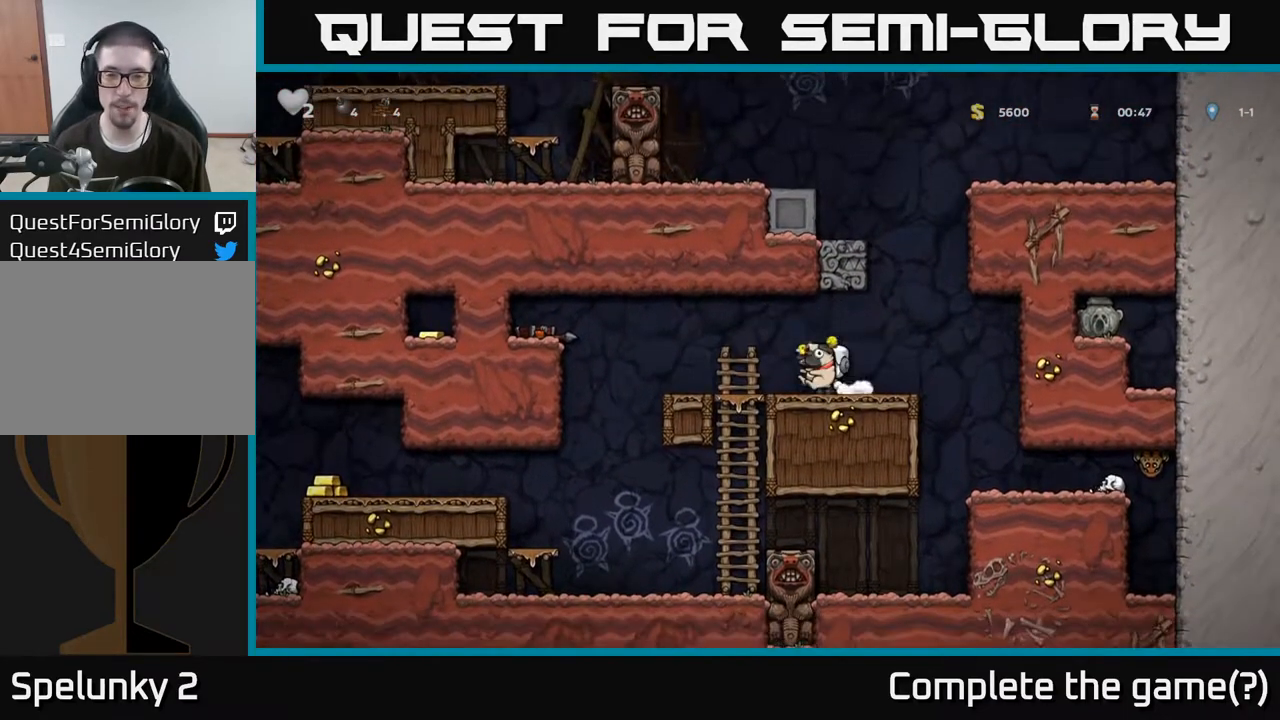
Gameplay with a controller (Xbox layout); each line is a JSON object with the inputs held at the frame after it (dt_ms = milliseconds from this image to that frame). "events" lists button and stick changes between this image and that frame as [ms after this image, input, new state], when the widget could be followed in between.
{"dt_ms": 500, "buttons": [], "left_stick": "center", "right_stick": "center", "events": [[150, "left_stick", "down-left"], [233, "X", "down"], [300, "X", "up"], [400, "left_stick", "center"]]}
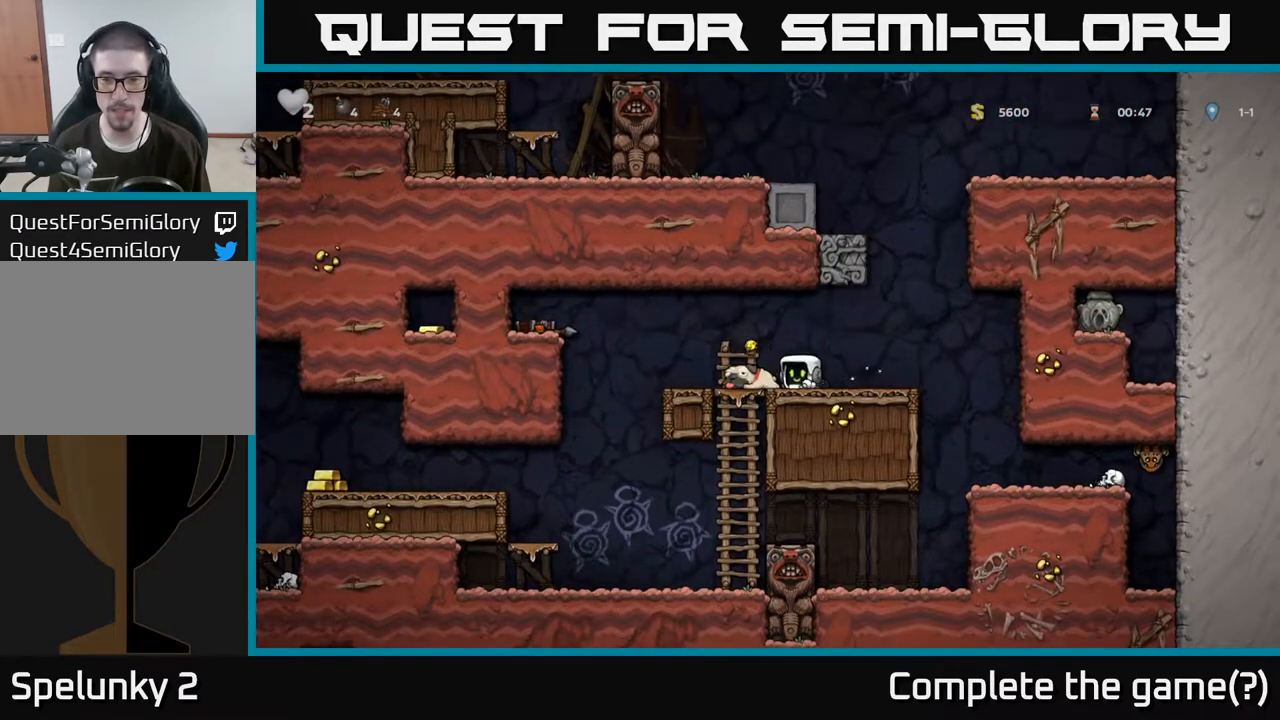
{"dt_ms": 500, "buttons": [], "left_stick": "down", "right_stick": "center", "events": [[383, "left_stick", "down"]]}
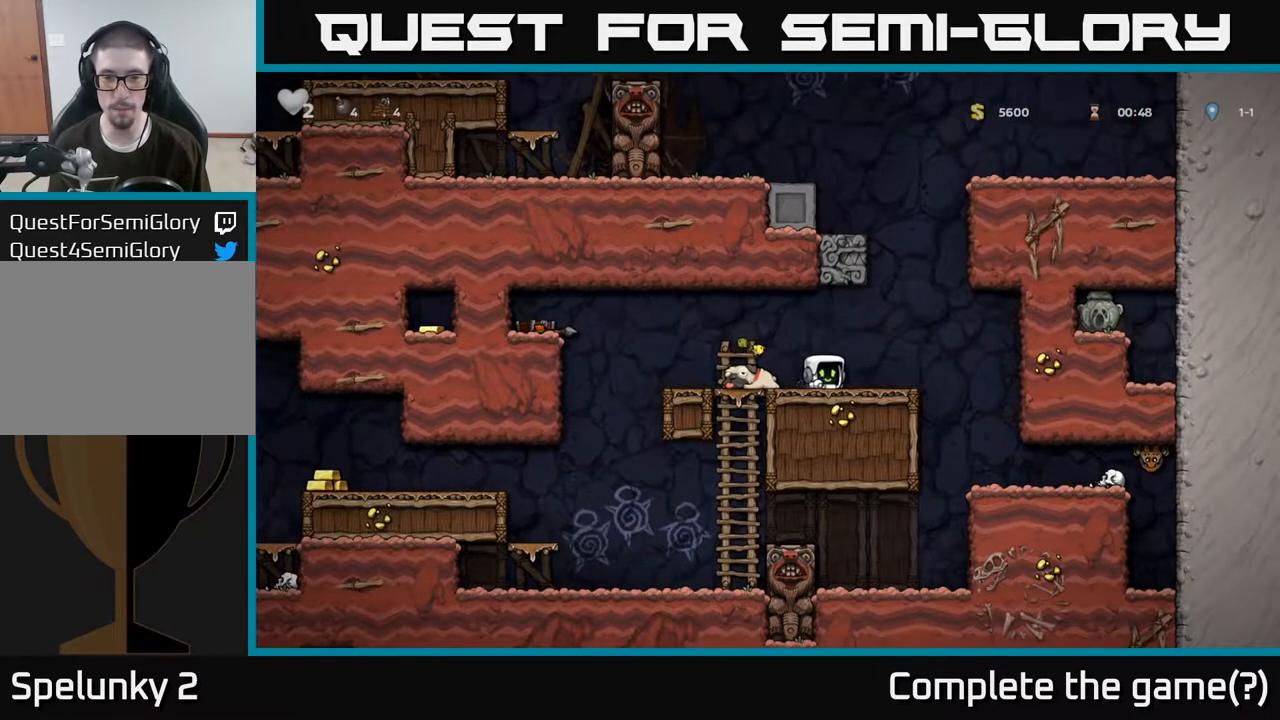
{"dt_ms": 500, "buttons": ["X"], "left_stick": "down-left", "right_stick": "center", "events": [[17, "L1", "down"], [150, "L1", "up"], [367, "left_stick", "down-left"], [400, "X", "down"]]}
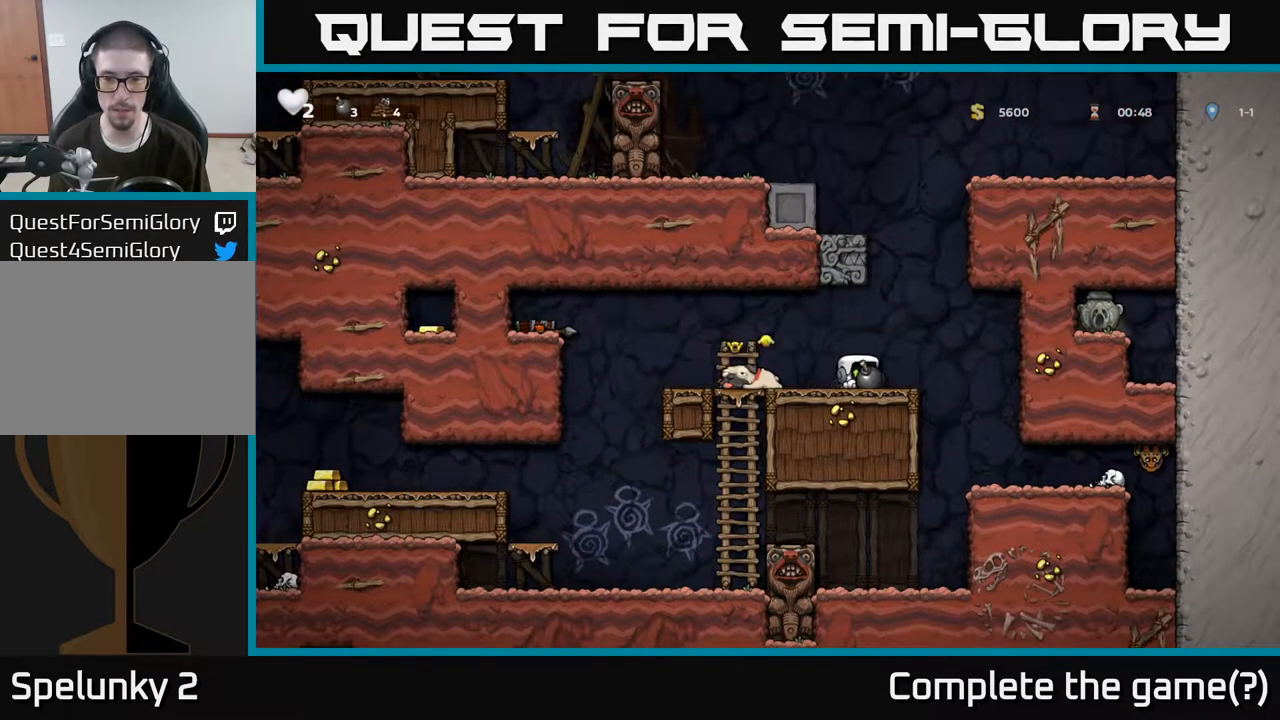
{"dt_ms": 500, "buttons": [], "left_stick": "center", "right_stick": "center", "events": [[17, "X", "up"], [83, "left_stick", "left"], [300, "left_stick", "right"], [400, "left_stick", "center"]]}
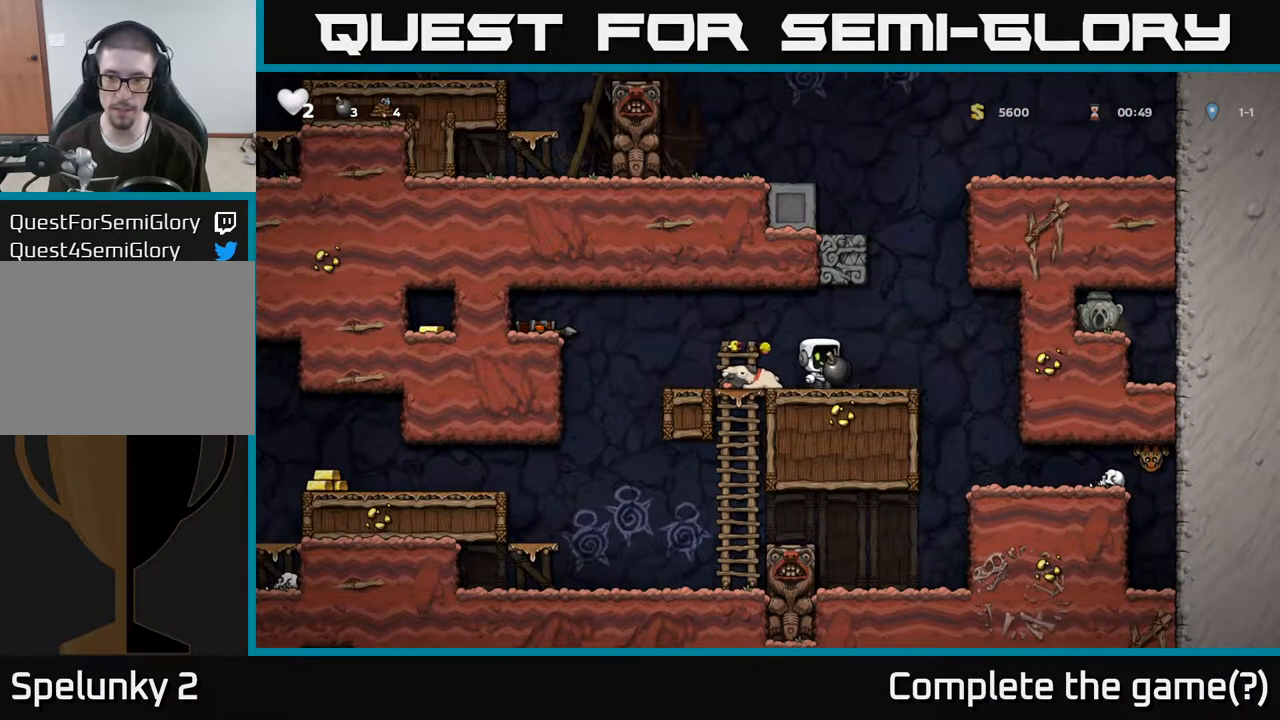
{"dt_ms": 500, "buttons": [], "left_stick": "left", "right_stick": "center", "events": [[400, "left_stick", "left"]]}
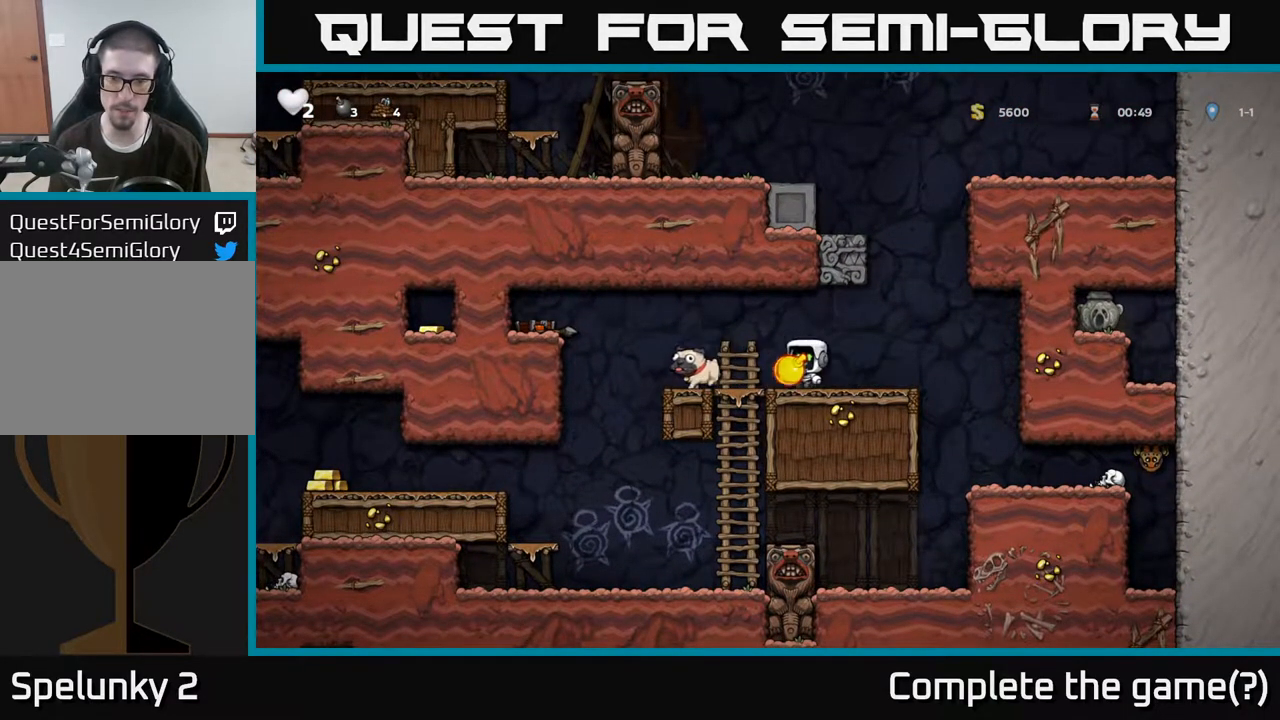
{"dt_ms": 500, "buttons": [], "left_stick": "center", "right_stick": "center", "events": [[83, "left_stick", "right"], [183, "left_stick", "center"]]}
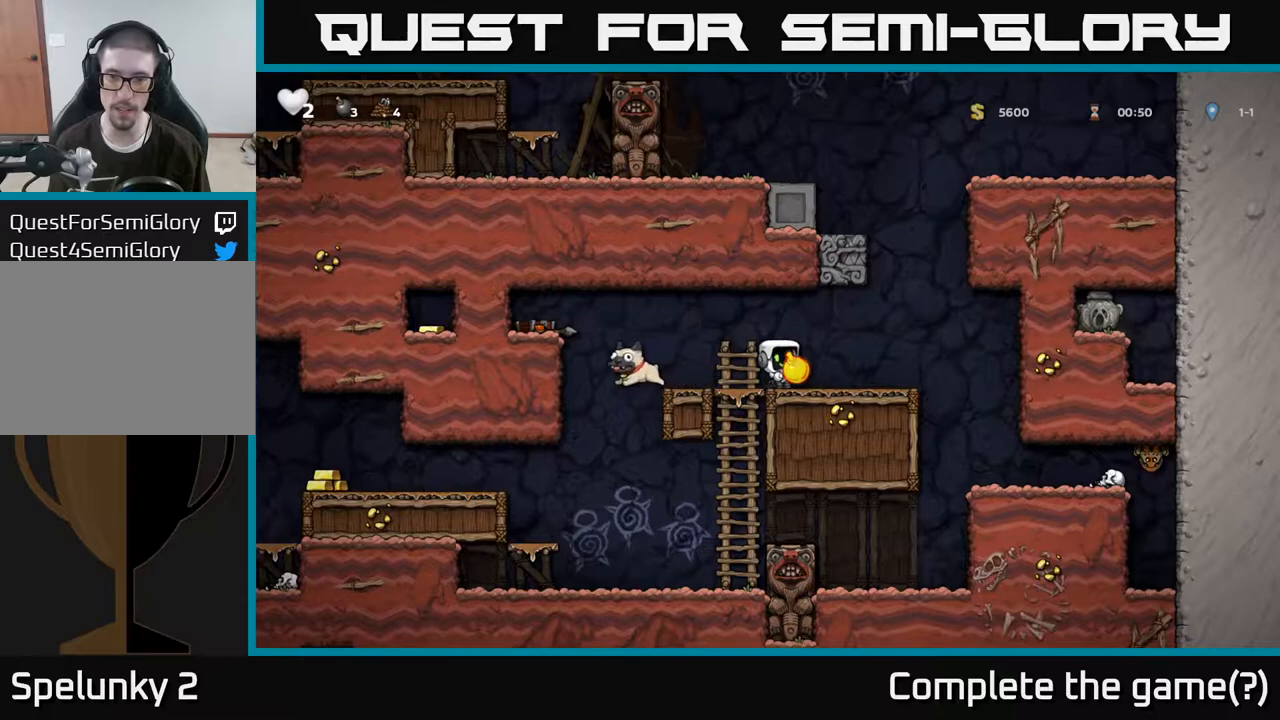
{"dt_ms": 500, "buttons": [], "left_stick": "center", "right_stick": "center", "events": [[200, "X", "down"], [267, "X", "up"]]}
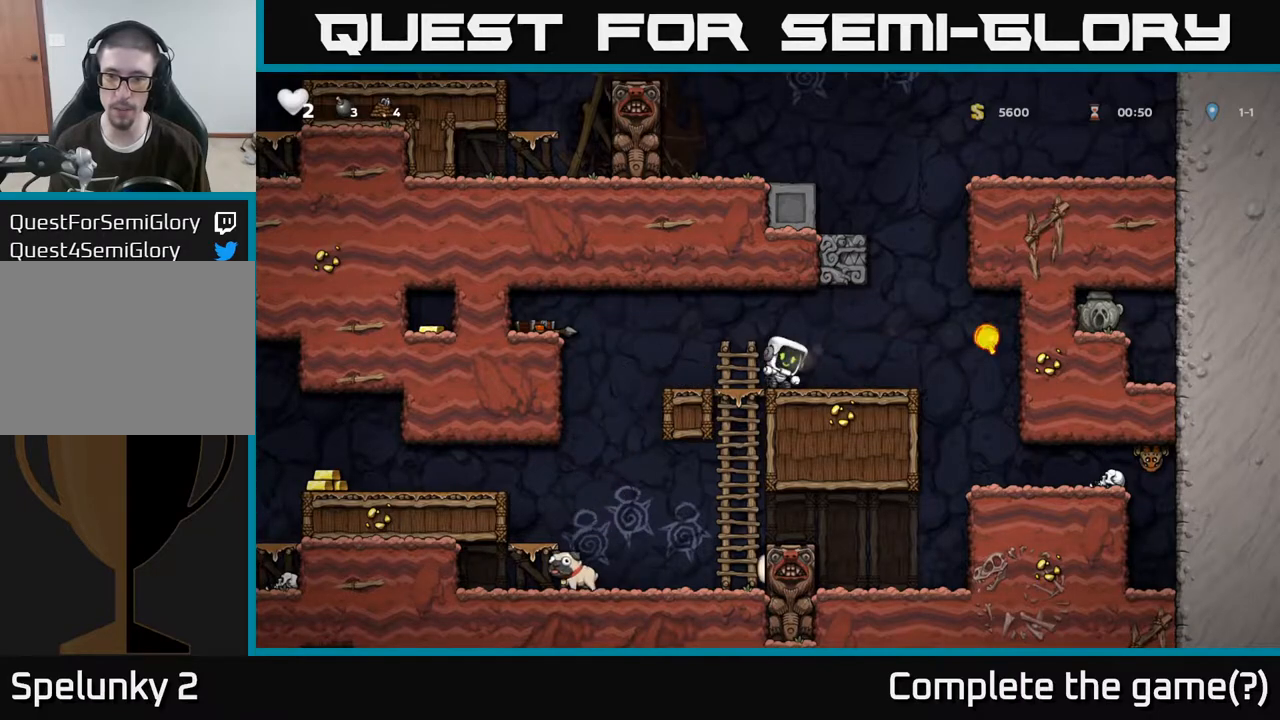
{"dt_ms": 500, "buttons": [], "left_stick": "center", "right_stick": "center", "events": []}
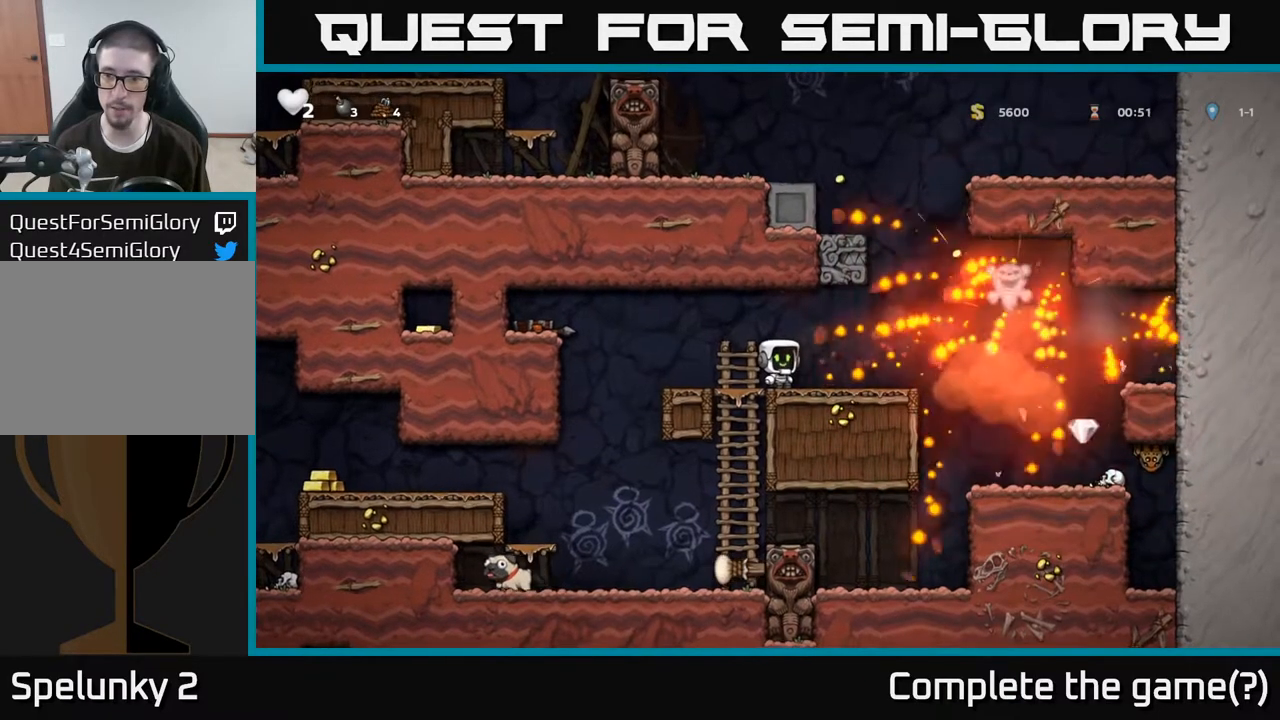
{"dt_ms": 1000, "buttons": [], "left_stick": "left", "right_stick": "center"}
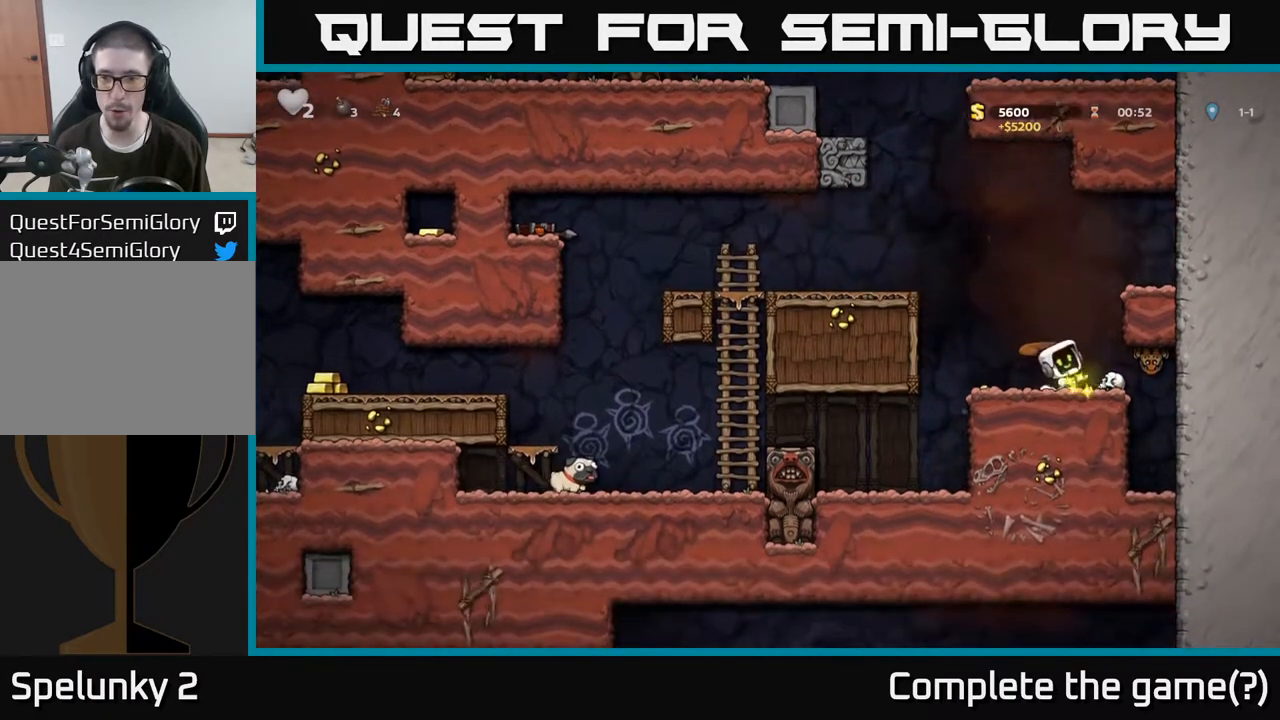
{"dt_ms": 500, "buttons": ["A"], "left_stick": "left", "right_stick": "center", "events": [[250, "left_stick", "center"], [450, "A", "down"], [483, "left_stick", "left"]]}
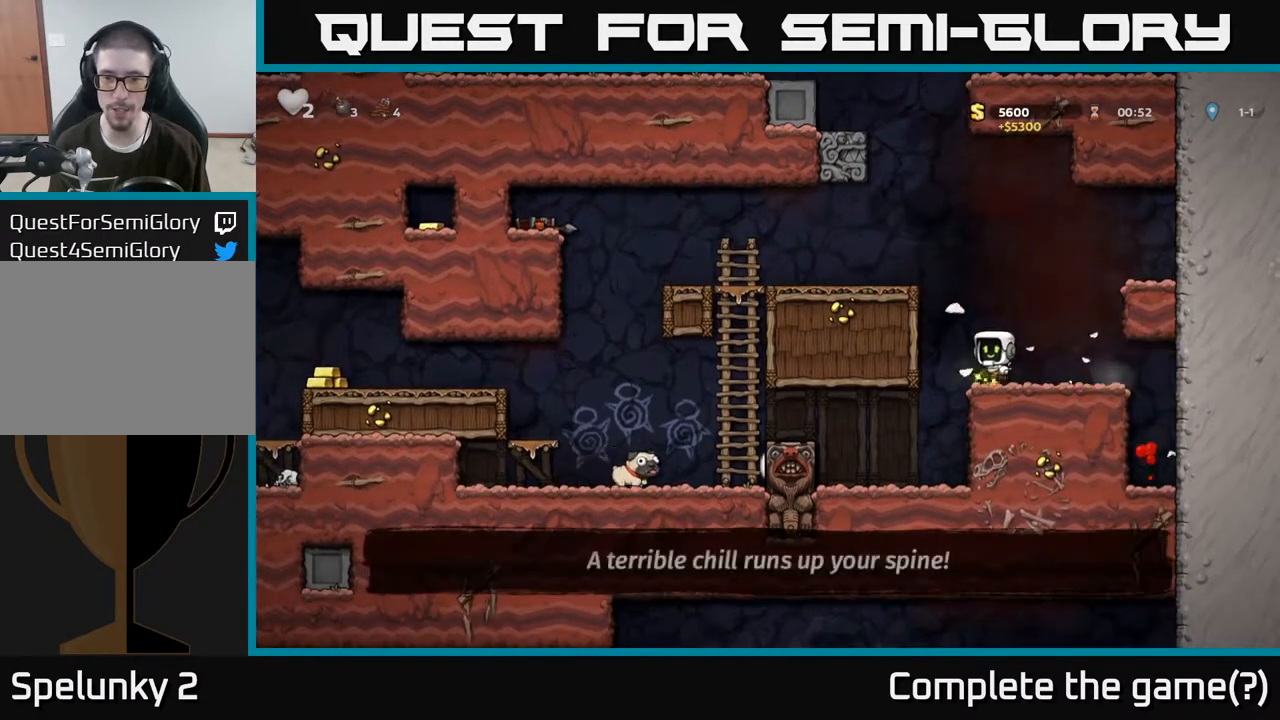
{"dt_ms": 500, "buttons": [], "left_stick": "left", "right_stick": "center", "events": [[117, "A", "up"], [300, "A", "down"], [450, "A", "up"]]}
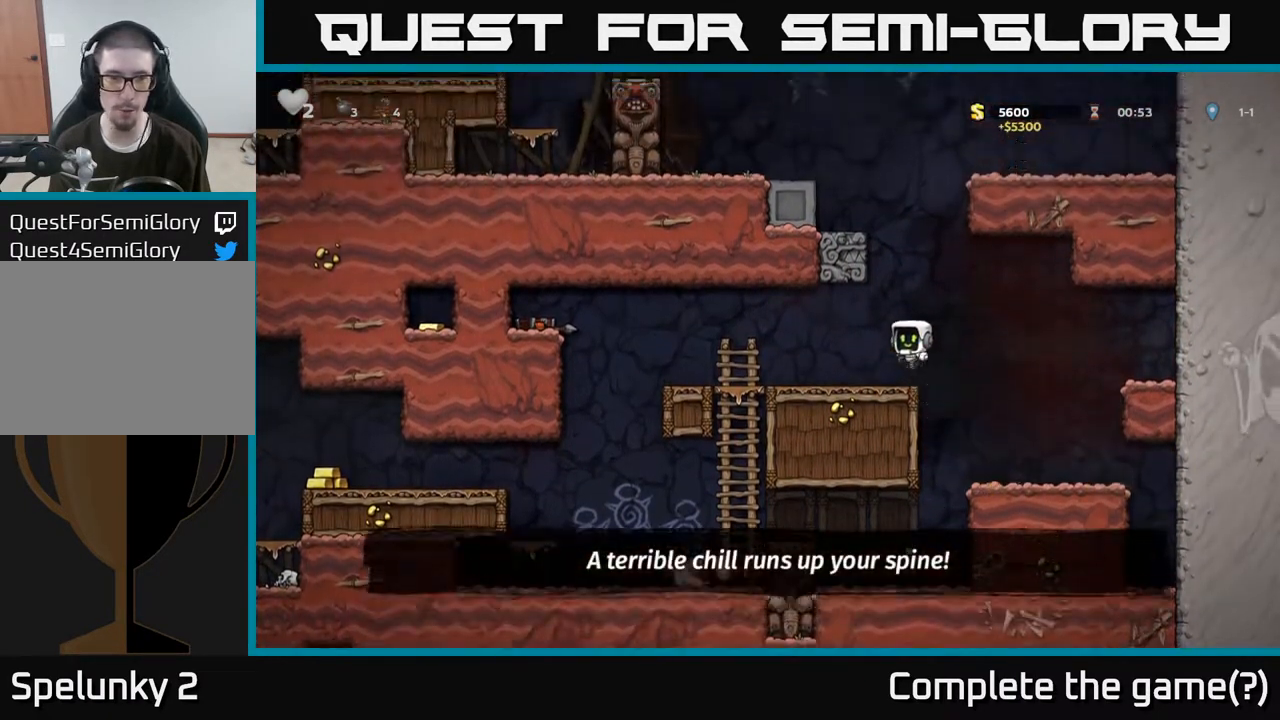
{"dt_ms": 500, "buttons": ["A"], "left_stick": "down", "right_stick": "center", "events": [[350, "left_stick", "down"], [433, "A", "down"]]}
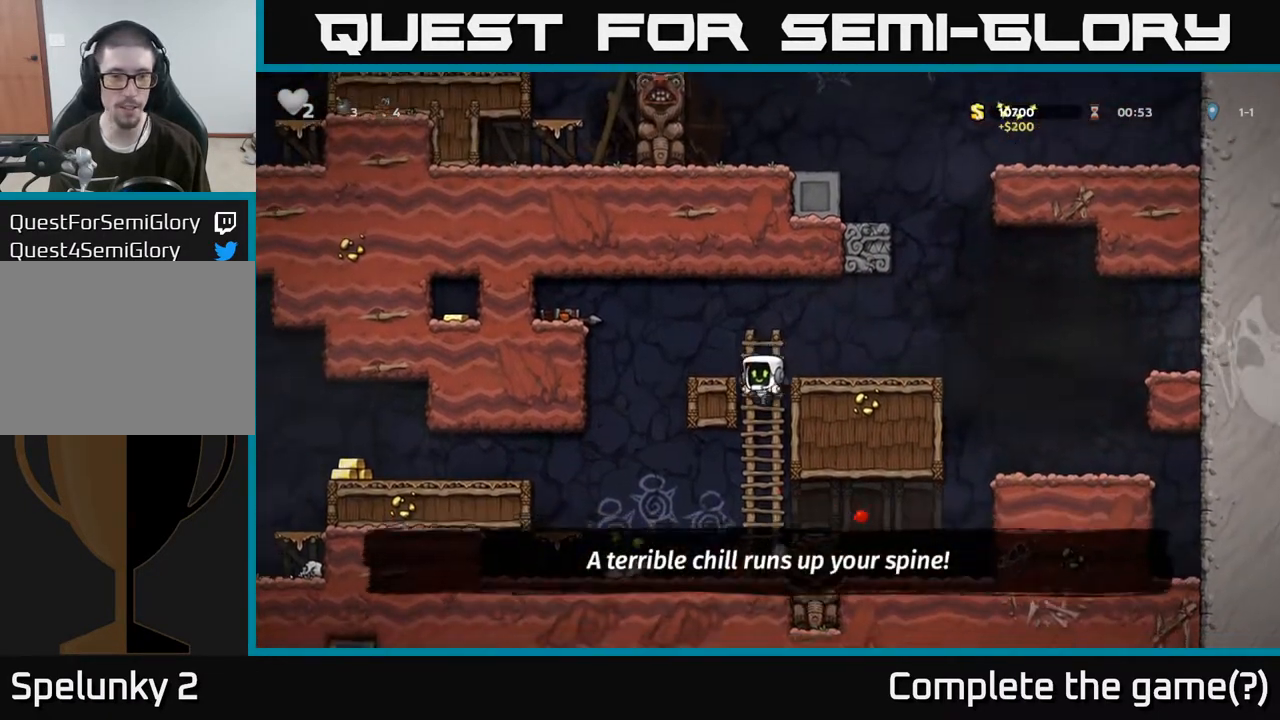
{"dt_ms": 500, "buttons": [], "left_stick": "left", "right_stick": "center", "events": [[50, "A", "up"], [117, "left_stick", "center"], [200, "left_stick", "left"]]}
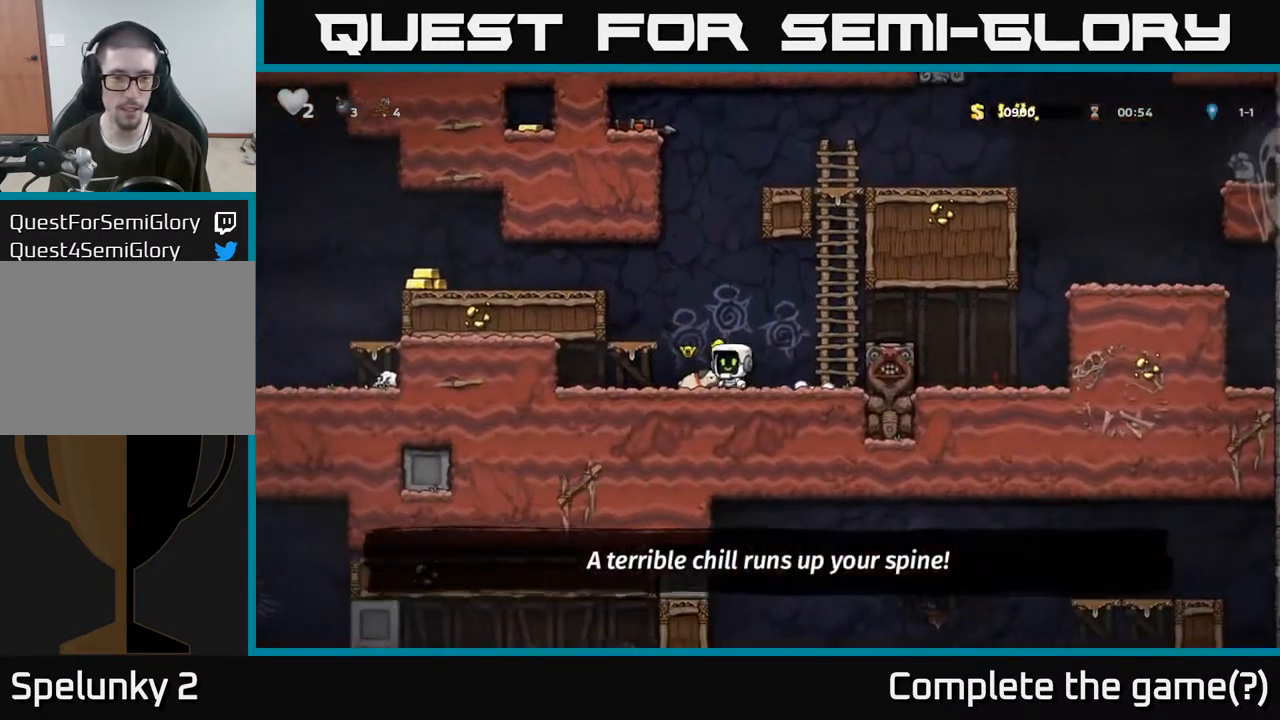
{"dt_ms": 500, "buttons": [], "left_stick": "left", "right_stick": "center", "events": [[50, "X", "down"], [67, "left_stick", "down"], [100, "X", "up"], [200, "A", "down"], [200, "left_stick", "left"], [417, "A", "up"]]}
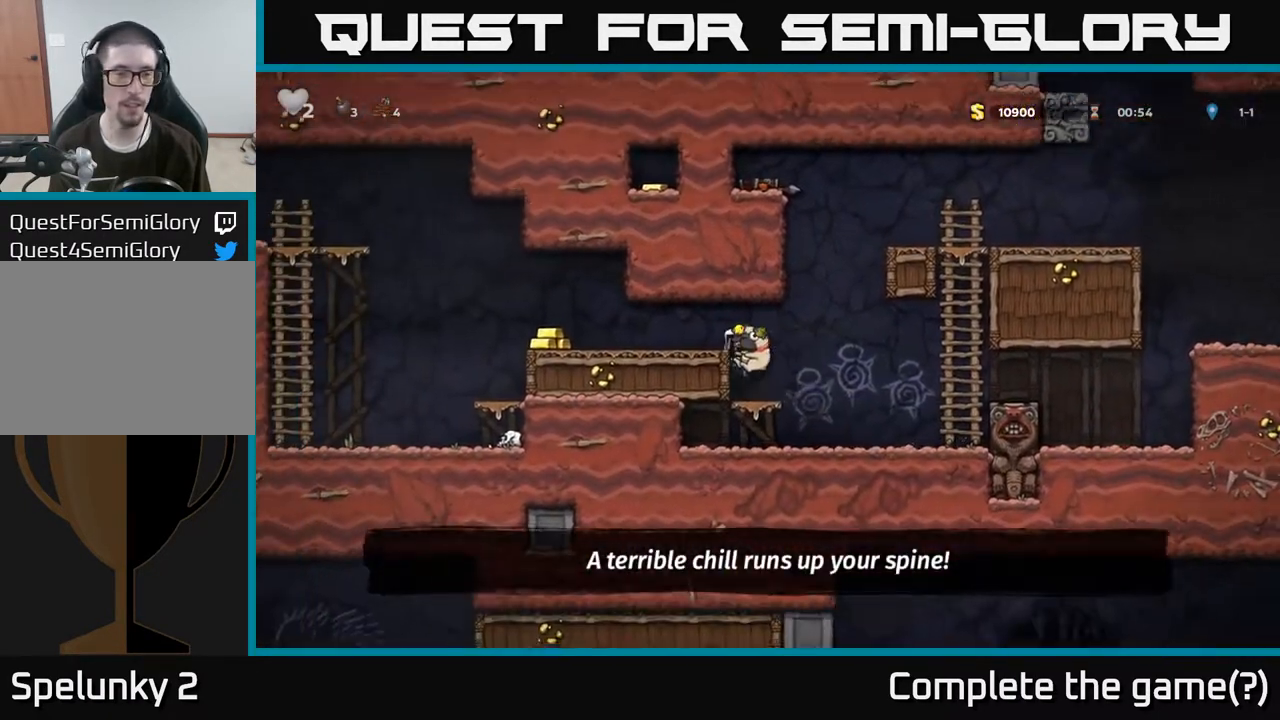
{"dt_ms": 500, "buttons": [], "left_stick": "left", "right_stick": "center", "events": [[67, "A", "down"], [83, "left_stick", "up-left"], [217, "A", "up"], [233, "left_stick", "left"]]}
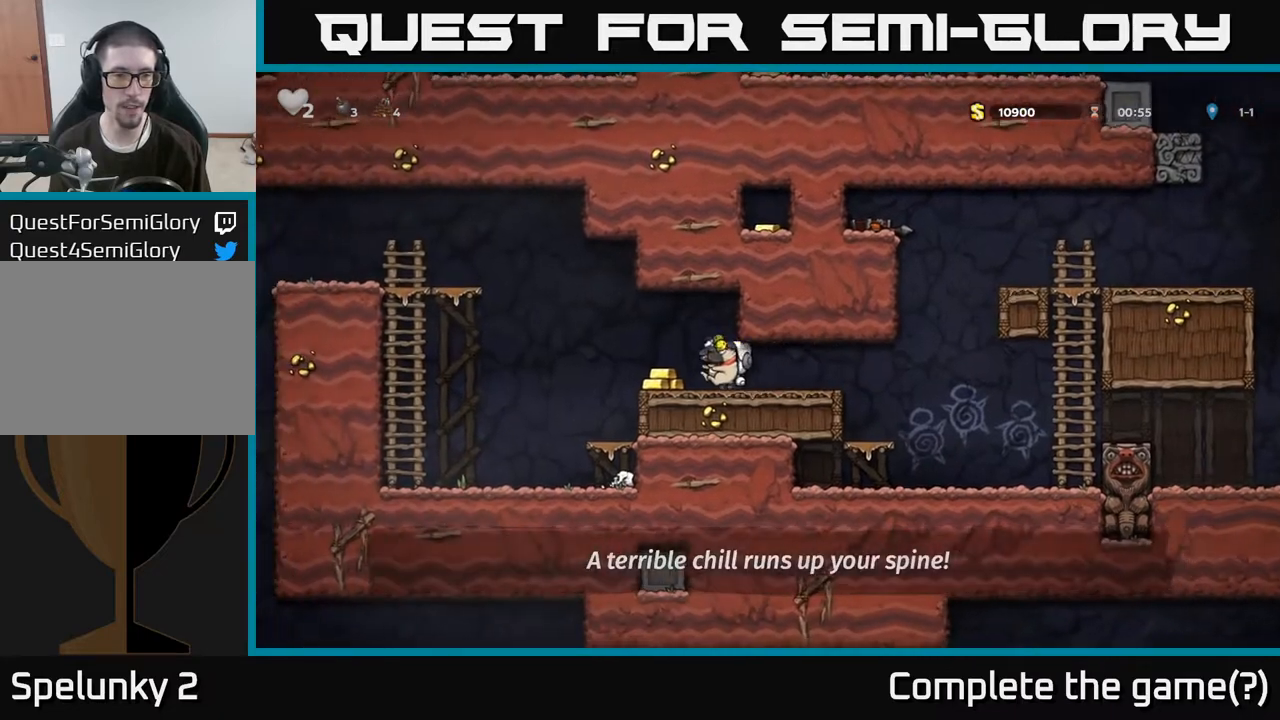
{"dt_ms": 500, "buttons": ["A"], "left_stick": "left", "right_stick": "center", "events": [[200, "A", "down"]]}
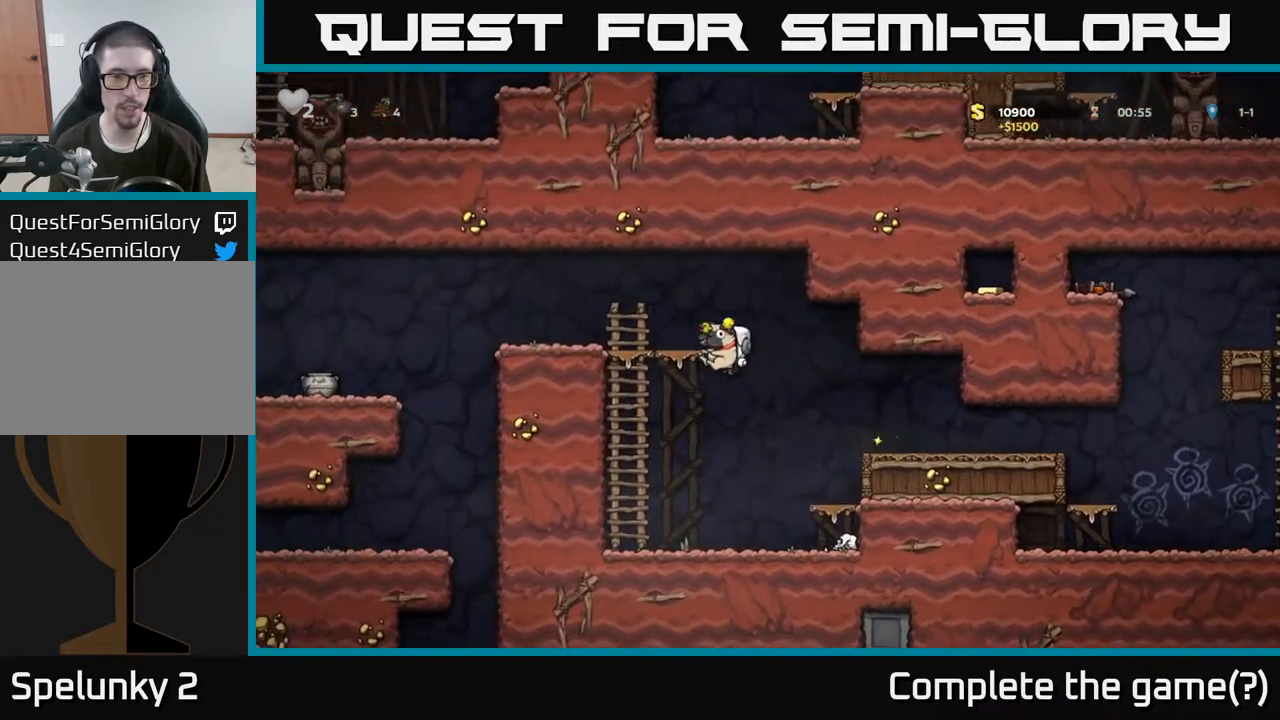
{"dt_ms": 500, "buttons": [], "left_stick": "left", "right_stick": "center", "events": [[33, "left_stick", "up-left"], [100, "A", "up"], [233, "A", "down"], [367, "left_stick", "left"], [383, "A", "up"]]}
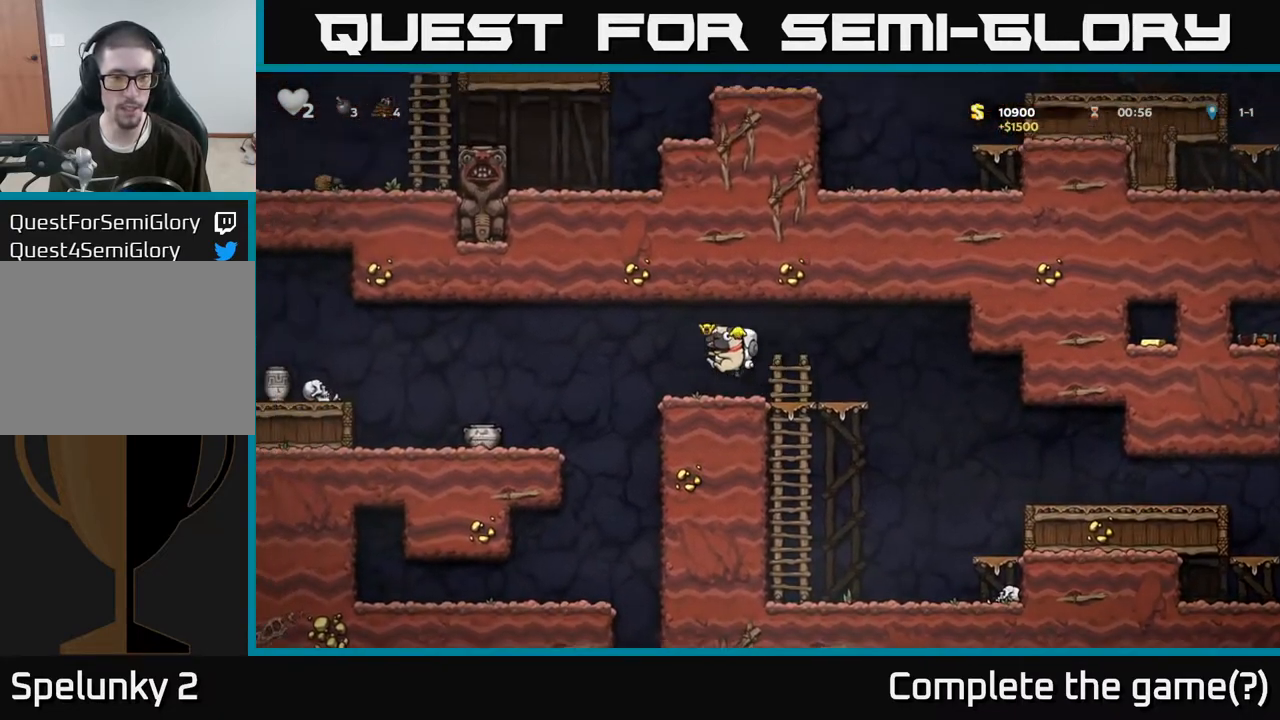
{"dt_ms": 500, "buttons": [], "left_stick": "center", "right_stick": "center", "events": [[50, "left_stick", "center"], [183, "A", "down"], [200, "left_stick", "left"], [267, "A", "up"], [350, "left_stick", "center"]]}
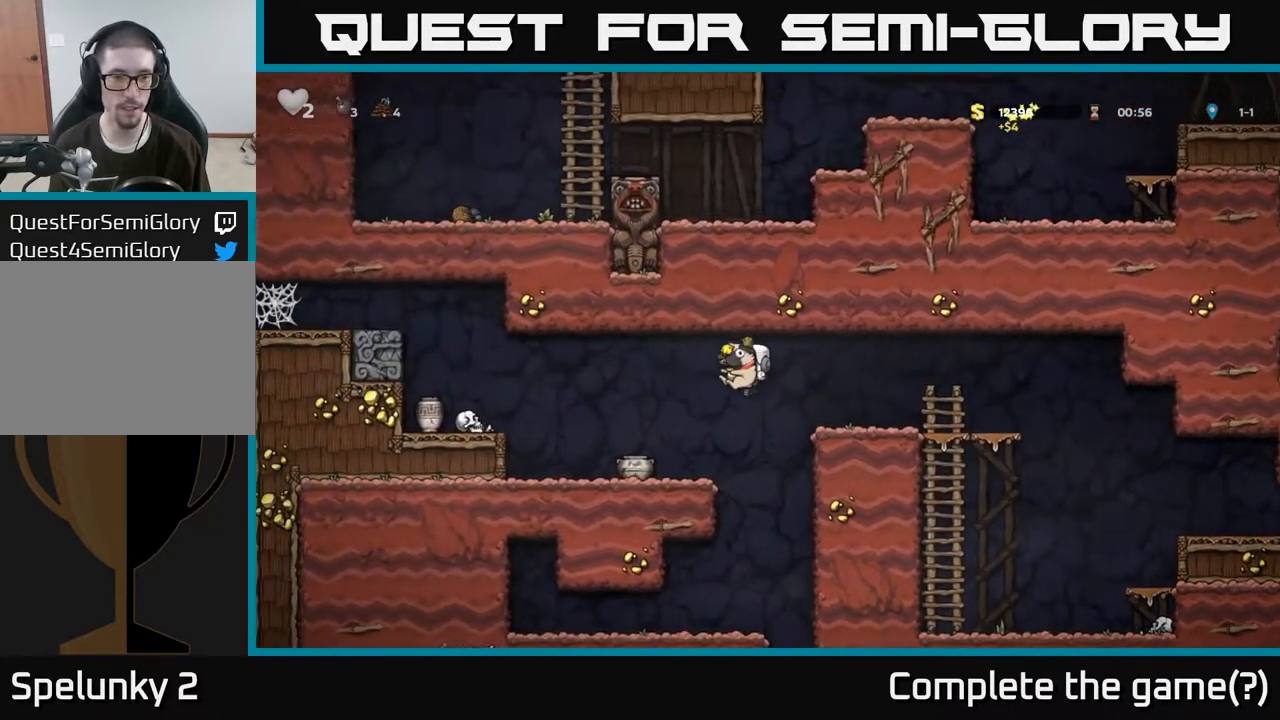
{"dt_ms": 500, "buttons": [], "left_stick": "center", "right_stick": "center", "events": [[17, "left_stick", "left"], [150, "X", "down"], [167, "left_stick", "center"], [233, "X", "up"]]}
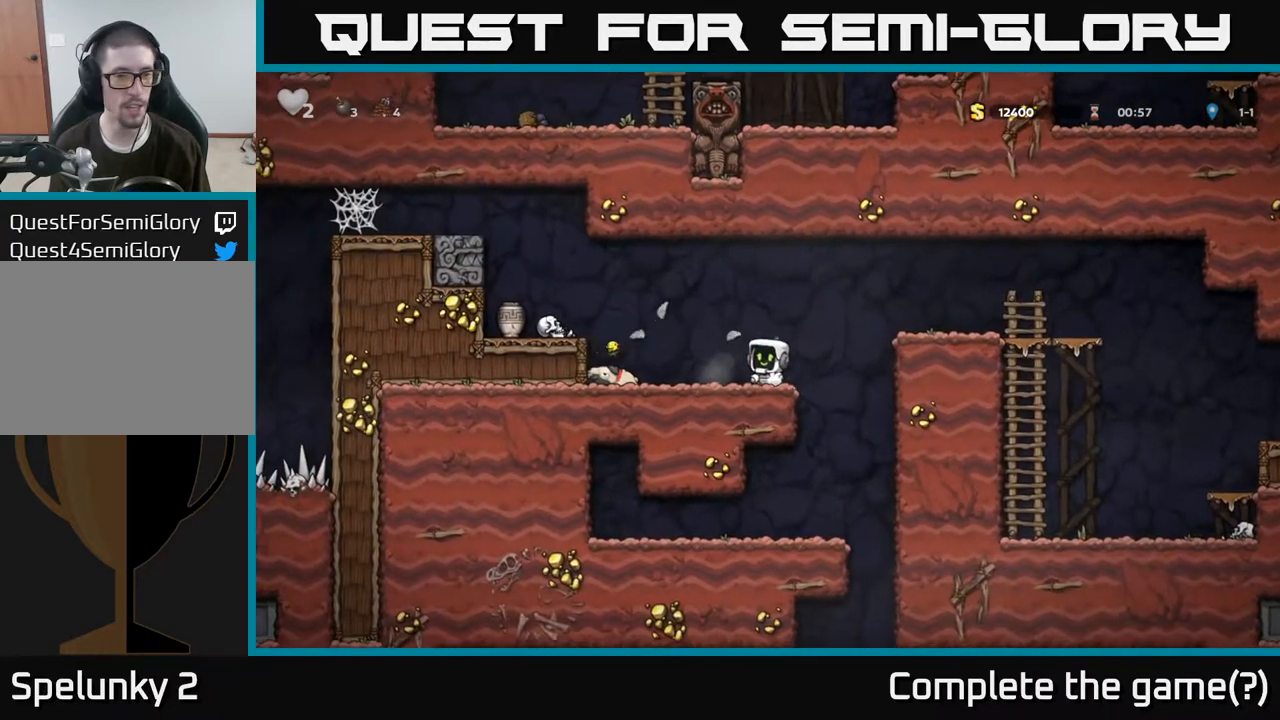
{"dt_ms": 500, "buttons": [], "left_stick": "down", "right_stick": "center", "events": [[33, "left_stick", "left"], [450, "left_stick", "down"]]}
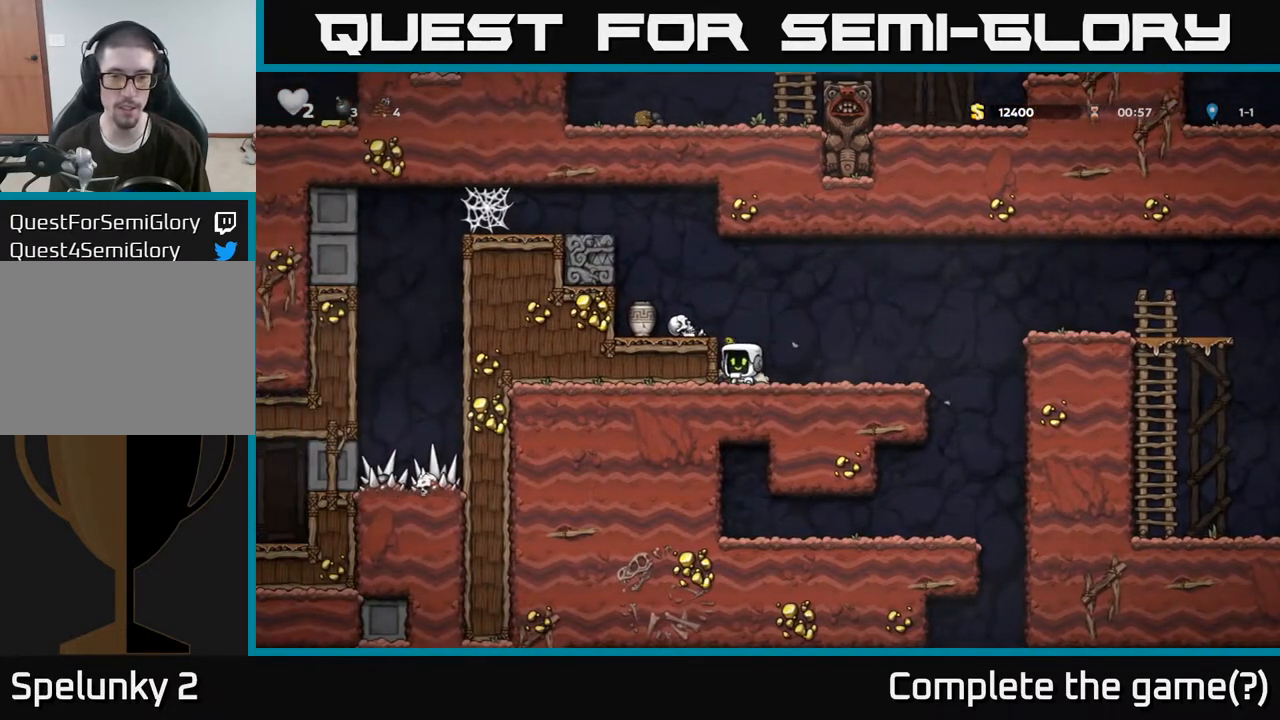
{"dt_ms": 500, "buttons": ["X"], "left_stick": "center", "right_stick": "center", "events": [[50, "X", "down"], [133, "X", "up"], [167, "left_stick", "center"], [217, "A", "down"], [350, "A", "up"], [450, "X", "down"]]}
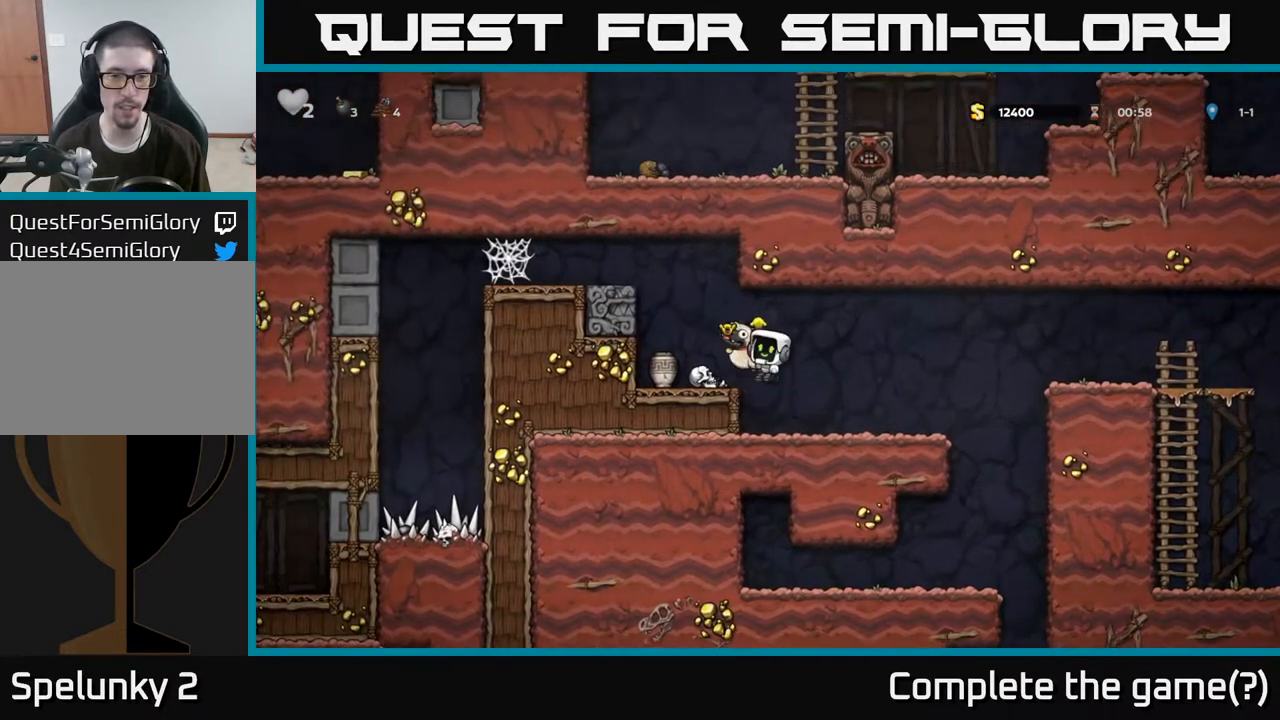
{"dt_ms": 500, "buttons": [], "left_stick": "center", "right_stick": "center", "events": [[50, "X", "up"], [67, "left_stick", "left"], [217, "left_stick", "center"]]}
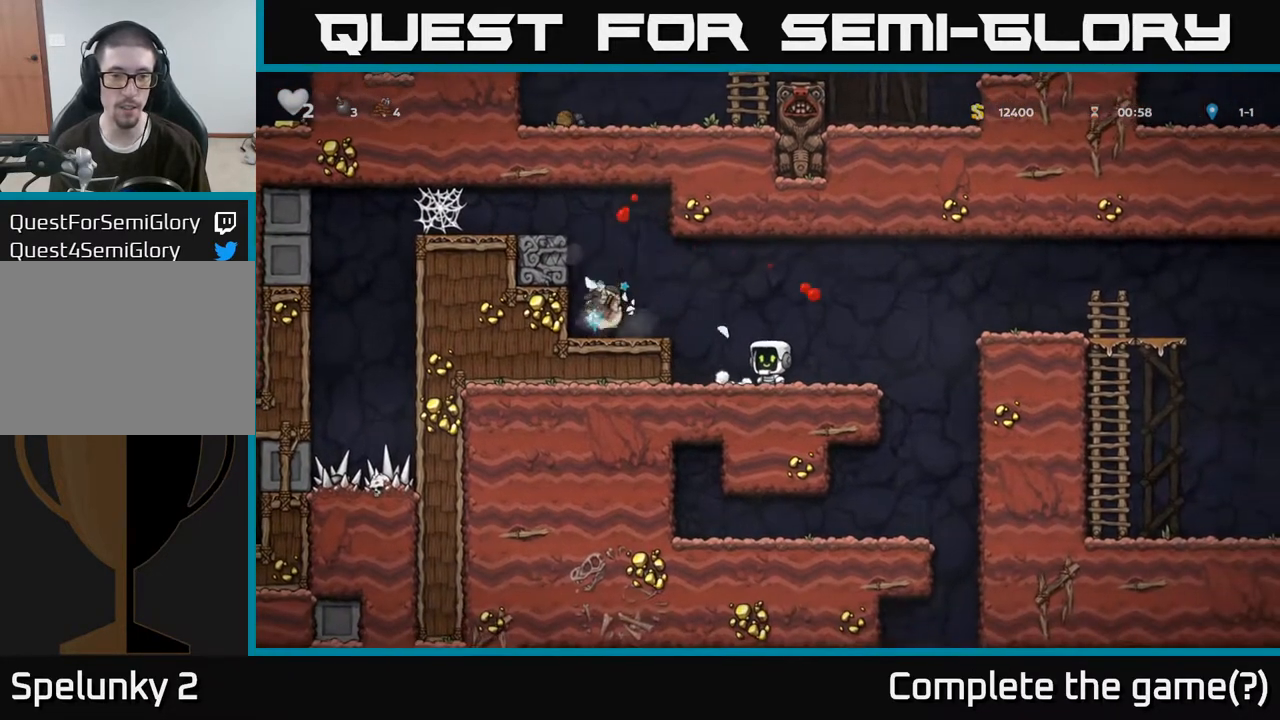
{"dt_ms": 500, "buttons": ["A"], "left_stick": "left", "right_stick": "center", "events": [[417, "left_stick", "left"], [450, "A", "down"]]}
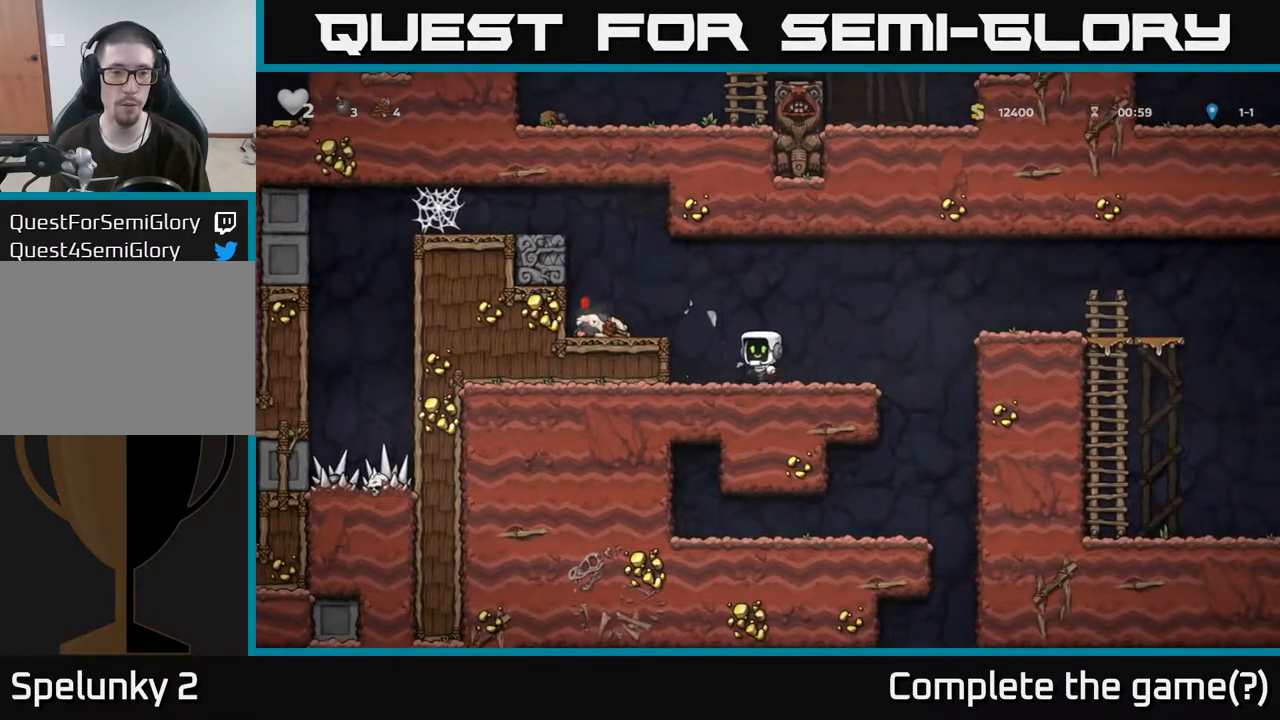
{"dt_ms": 500, "buttons": ["X"], "left_stick": "down", "right_stick": "center", "events": [[83, "A", "up"], [417, "X", "down"], [433, "left_stick", "down"]]}
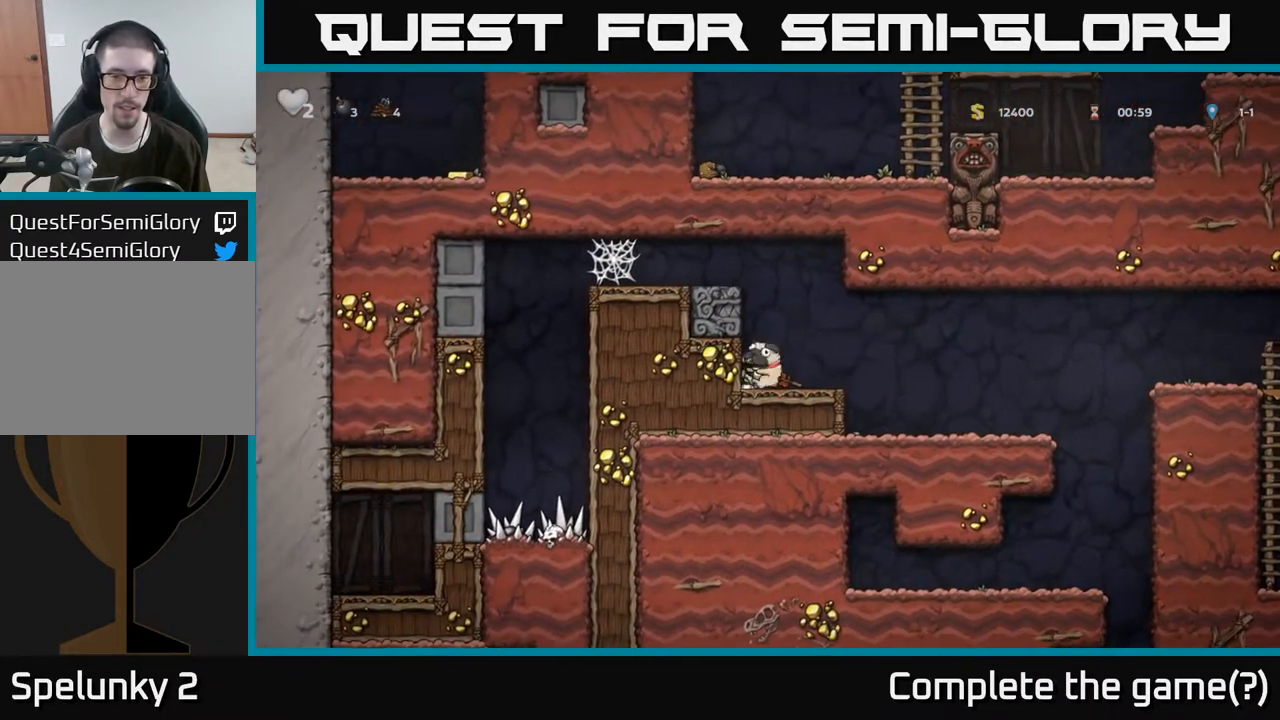
{"dt_ms": 1000, "buttons": [], "left_stick": "left", "right_stick": "center"}
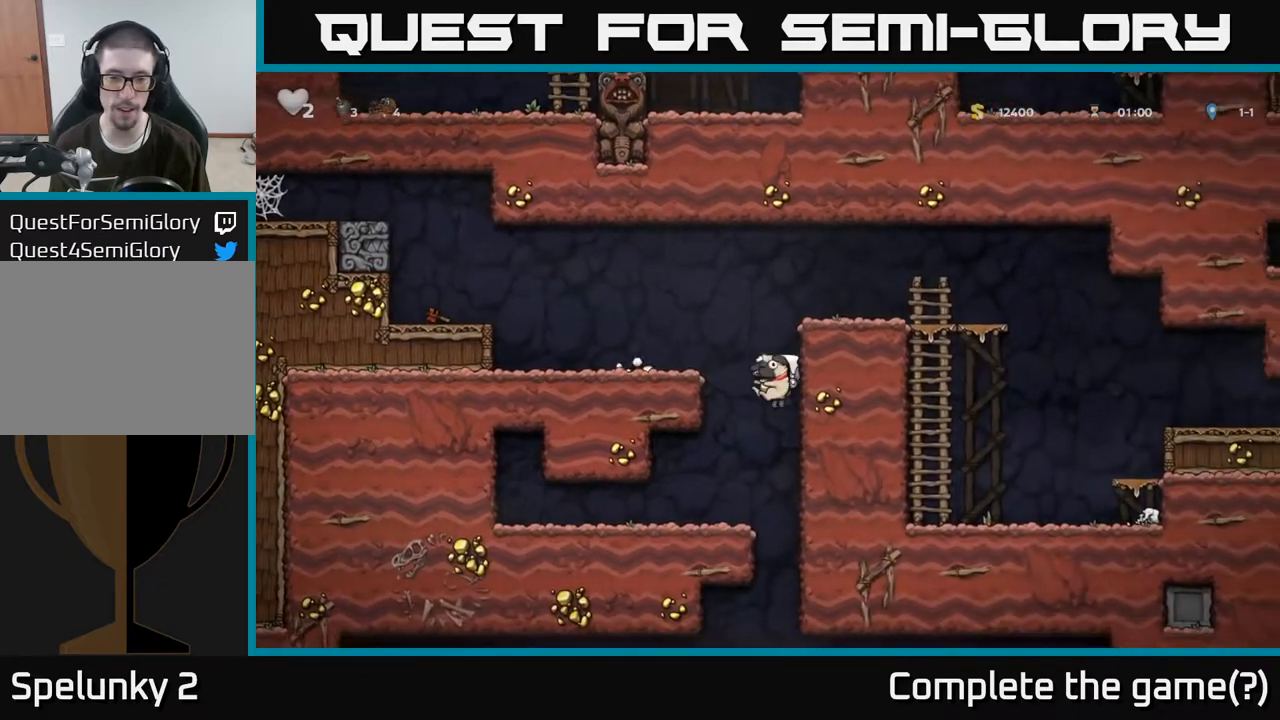
{"dt_ms": 500, "buttons": [], "left_stick": "right", "right_stick": "center", "events": [[150, "left_stick", "center"], [217, "left_stick", "right"]]}
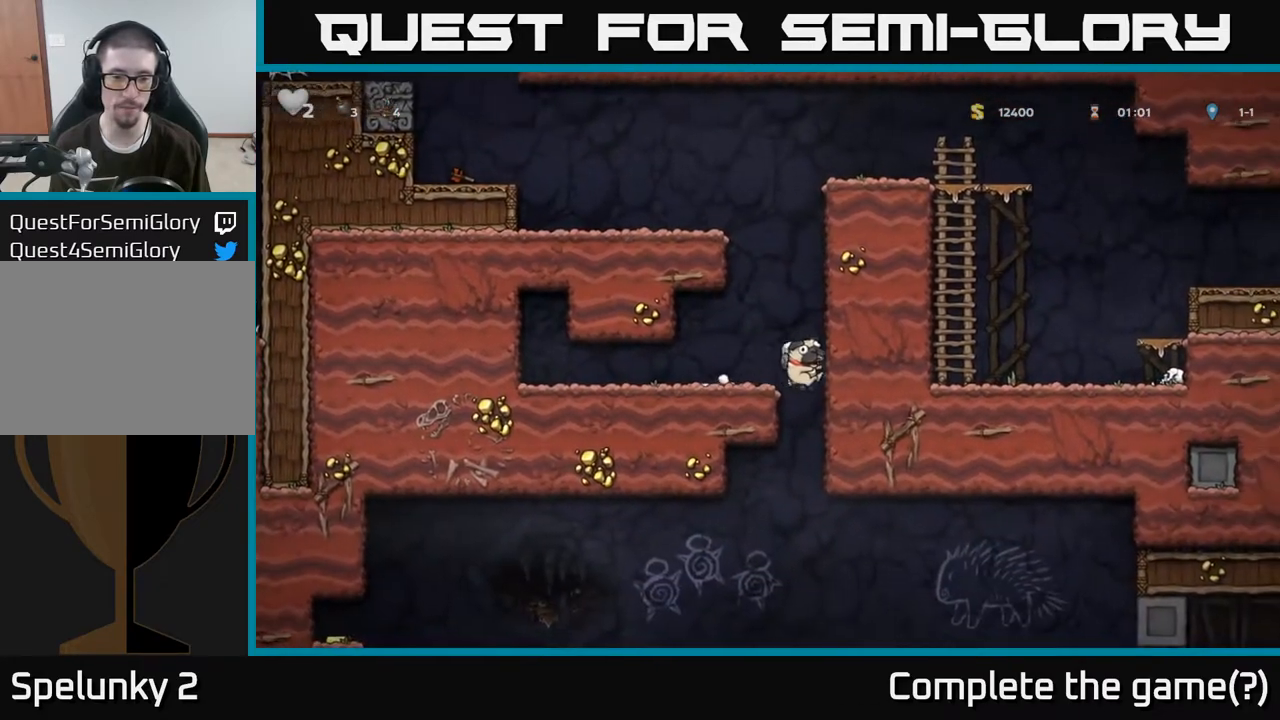
{"dt_ms": 500, "buttons": [], "left_stick": "center", "right_stick": "center", "events": [[17, "left_stick", "left"], [167, "left_stick", "down-left"], [250, "A", "down"], [350, "left_stick", "center"], [367, "A", "up"]]}
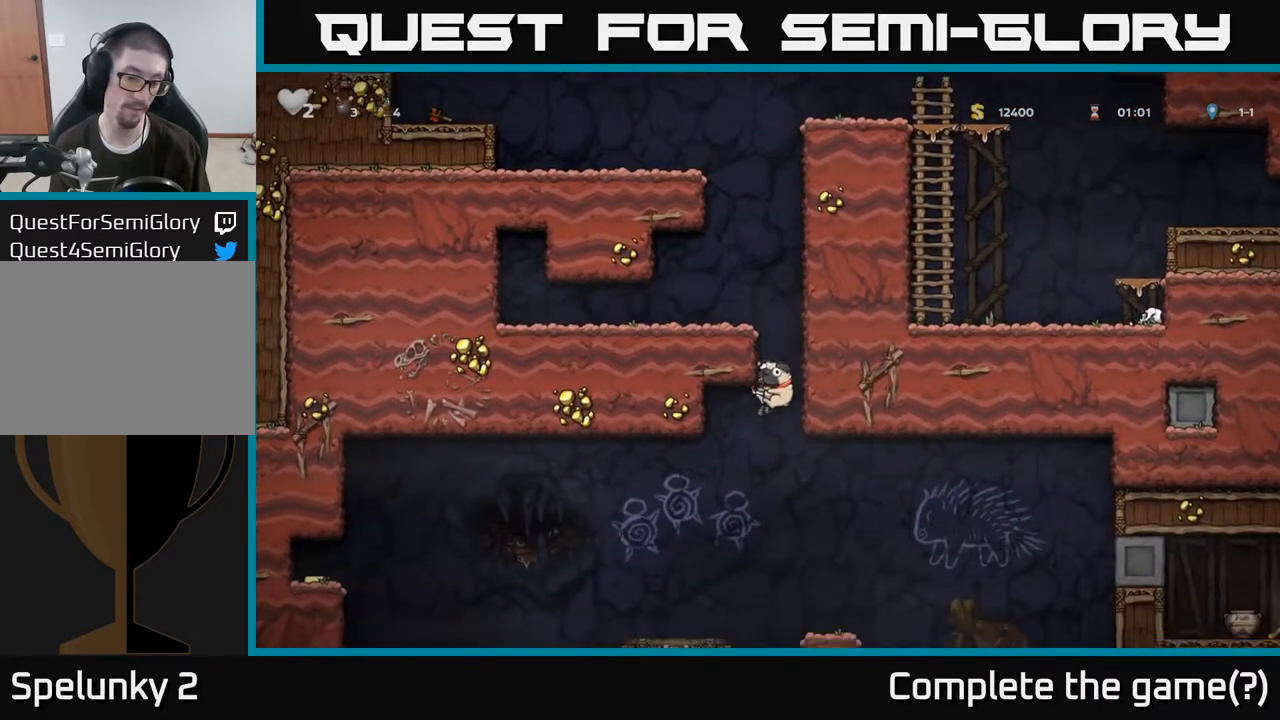
{"dt_ms": 500, "buttons": ["A"], "left_stick": "center", "right_stick": "center", "events": [[383, "A", "down"]]}
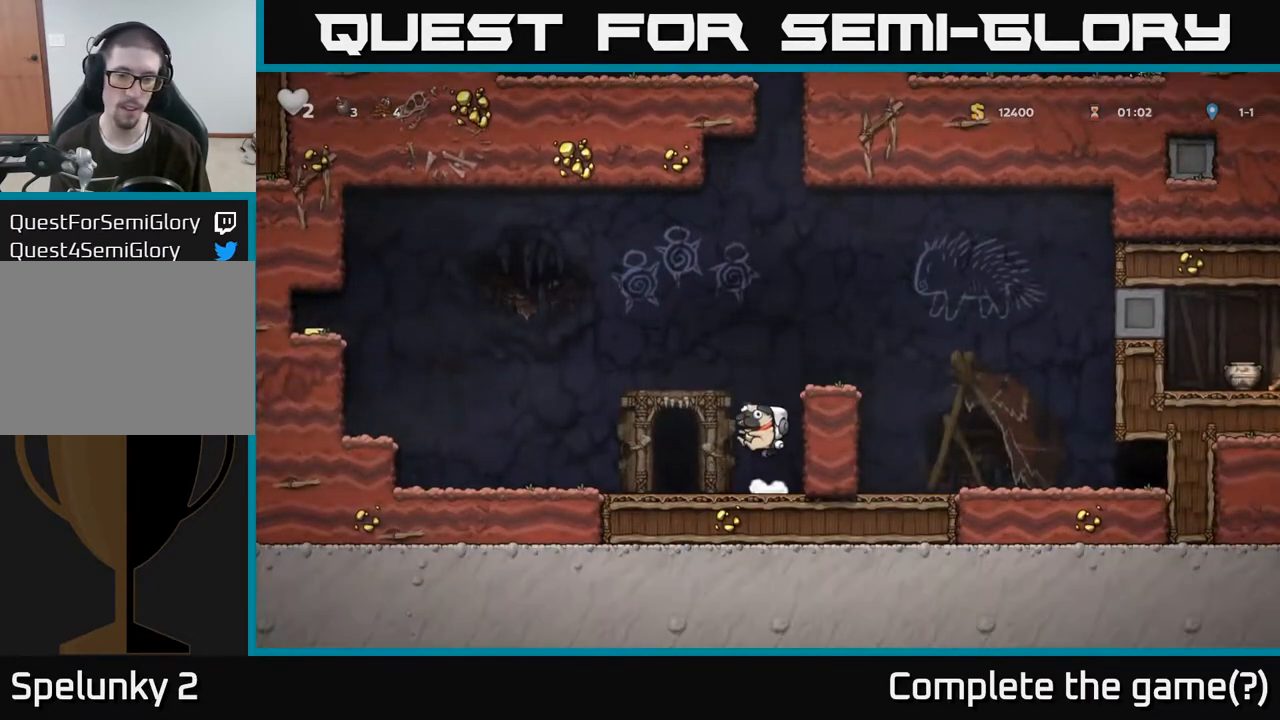
{"dt_ms": 1000, "buttons": ["A"], "left_stick": "left", "right_stick": "center"}
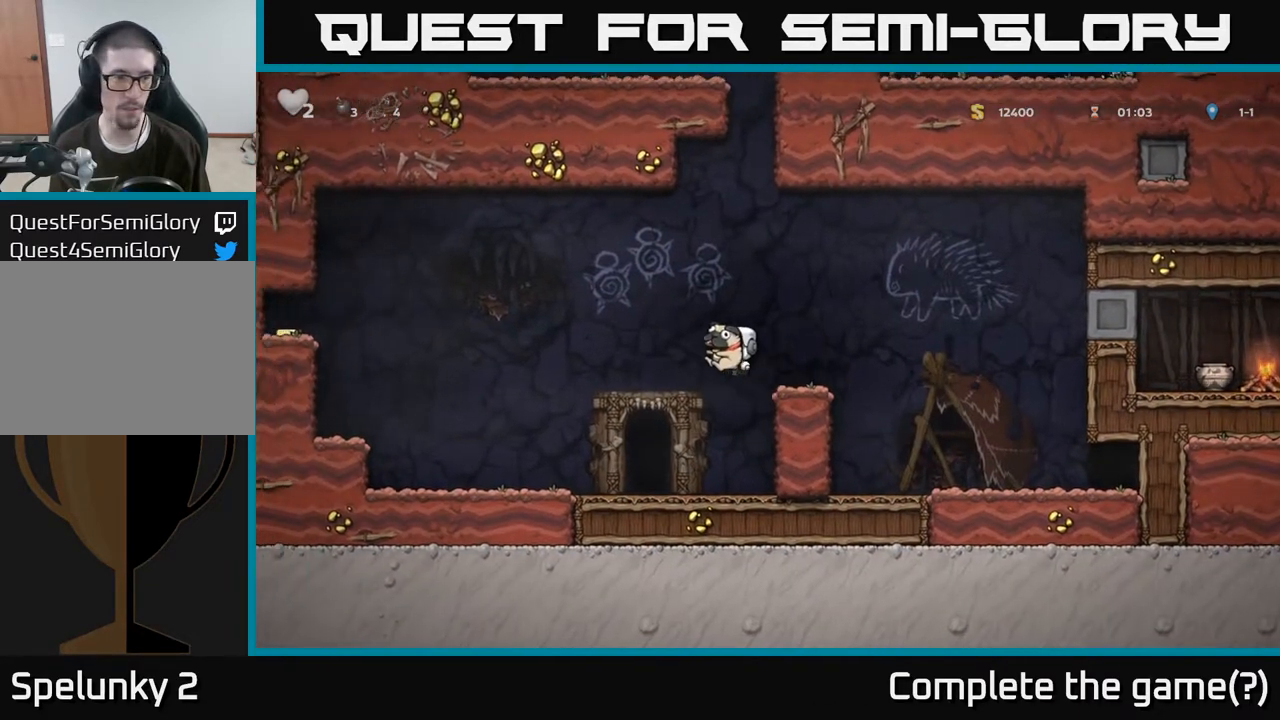
{"dt_ms": 500, "buttons": [], "left_stick": "left", "right_stick": "center", "events": [[117, "A", "up"]]}